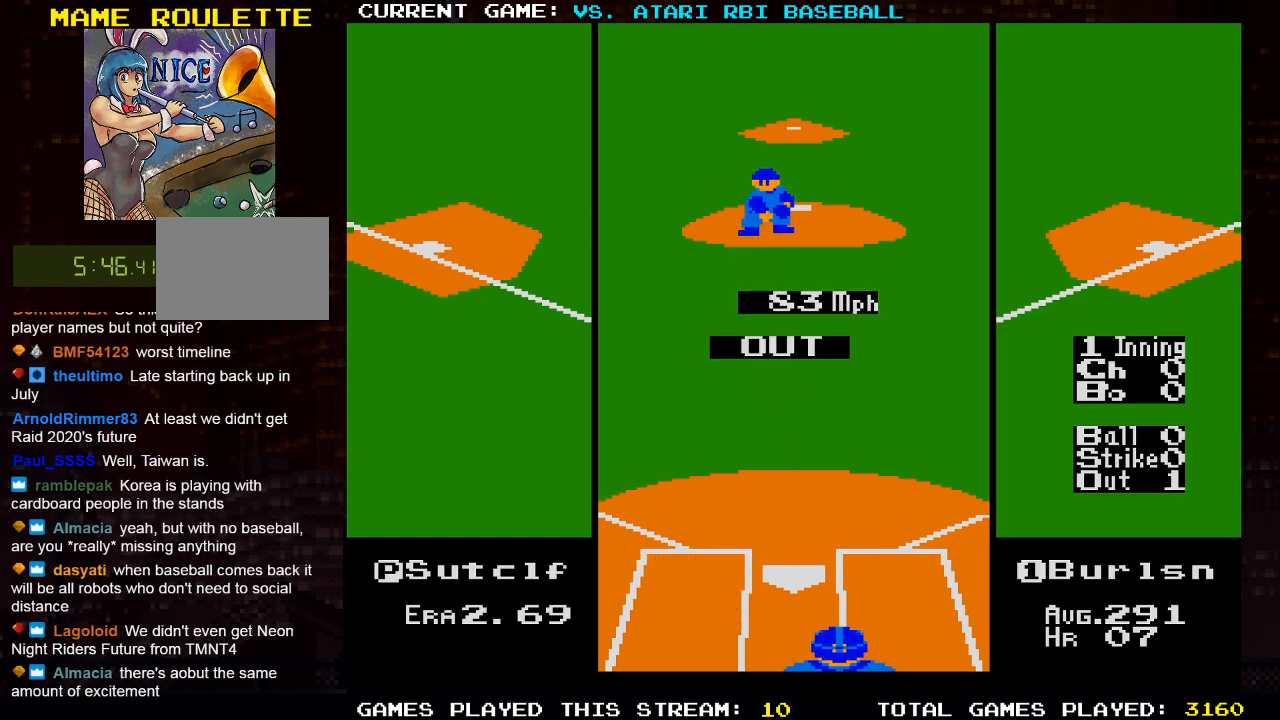
Gameplay with a controller (PlayStation layout); each line is a JSON object with the inputs held at the frame after it. "events" lists button and stick changes between this image and that frame as [ms after this image, input, new state], when the widget could be followed in between.
{"buttons": [], "left_stick": "center", "right_stick": "center", "events": []}
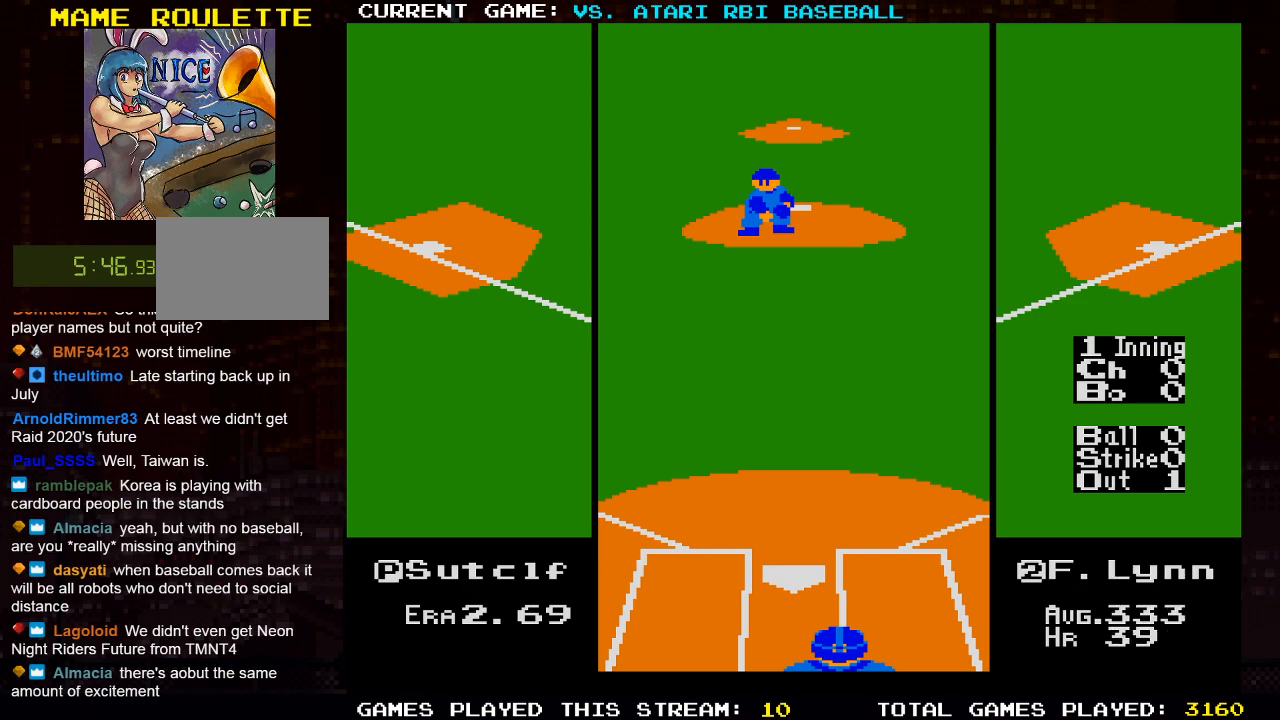
{"buttons": [], "left_stick": "center", "right_stick": "center", "events": []}
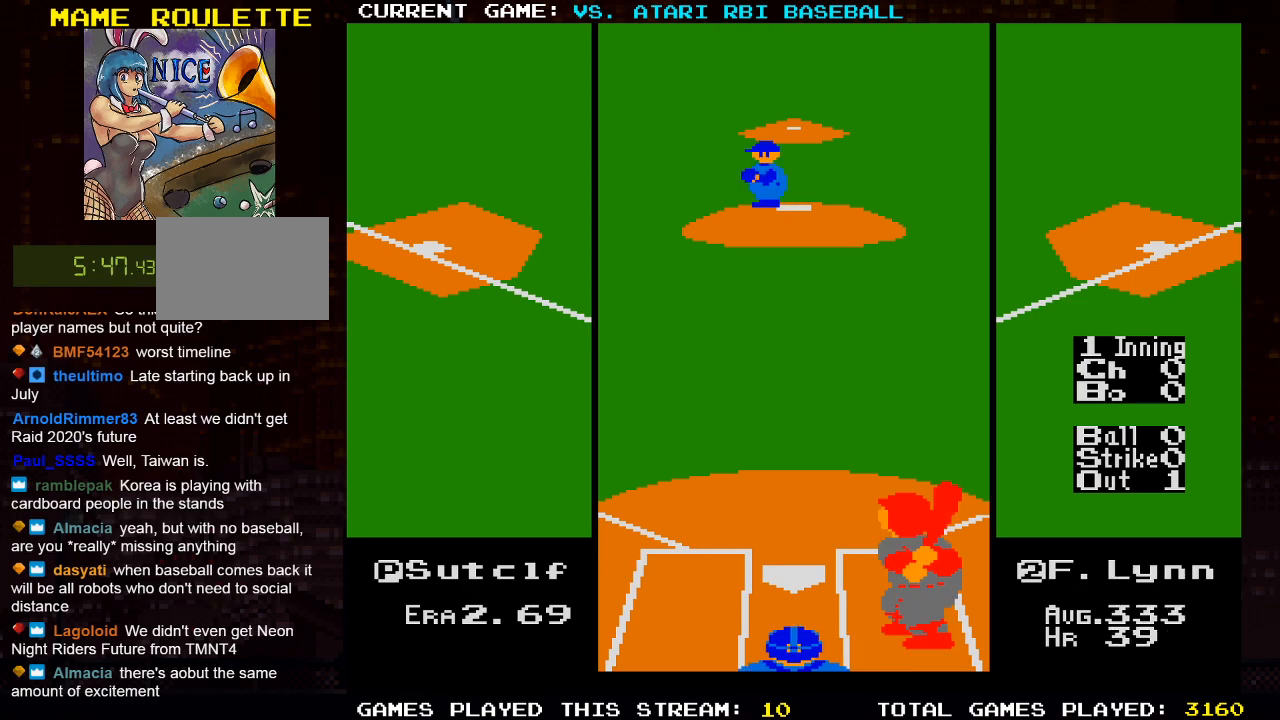
{"buttons": [], "left_stick": "center", "right_stick": "center", "events": [[300, "CROSS", "down"], [483, "CROSS", "up"]]}
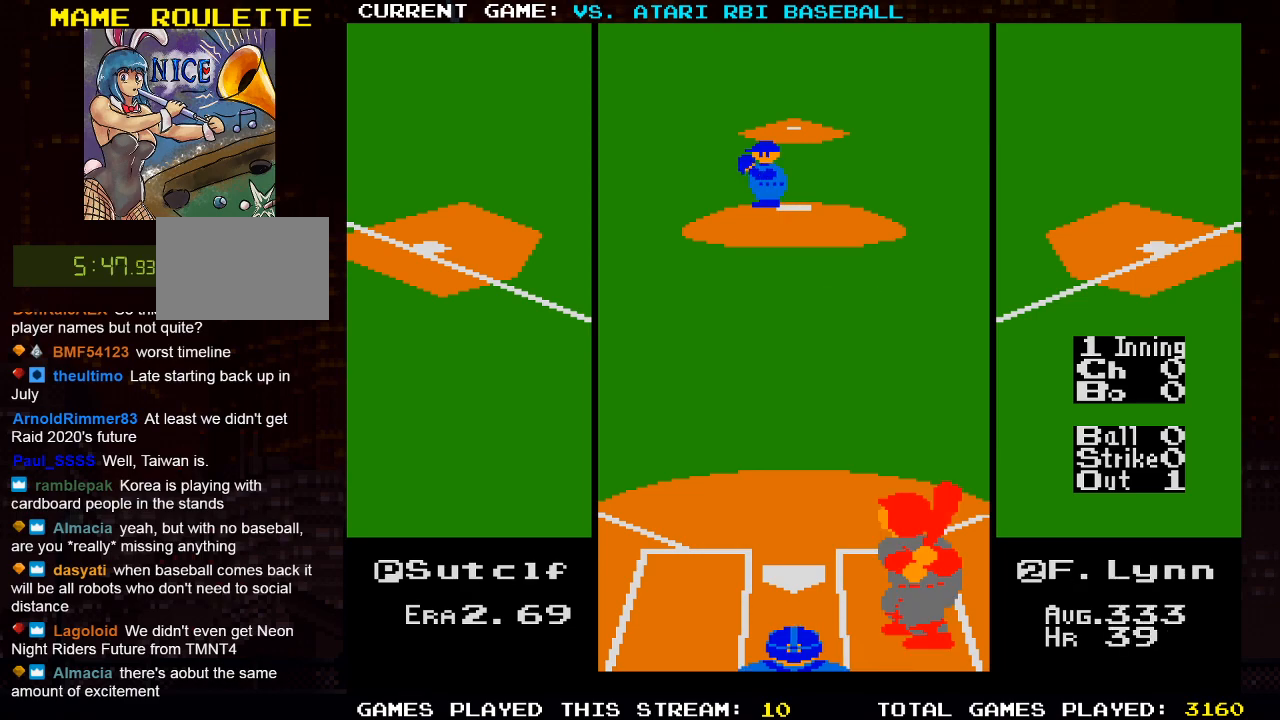
{"buttons": ["DPAD_DOWN"], "left_stick": "center", "right_stick": "center", "events": [[233, "DPAD_DOWN", "down"]]}
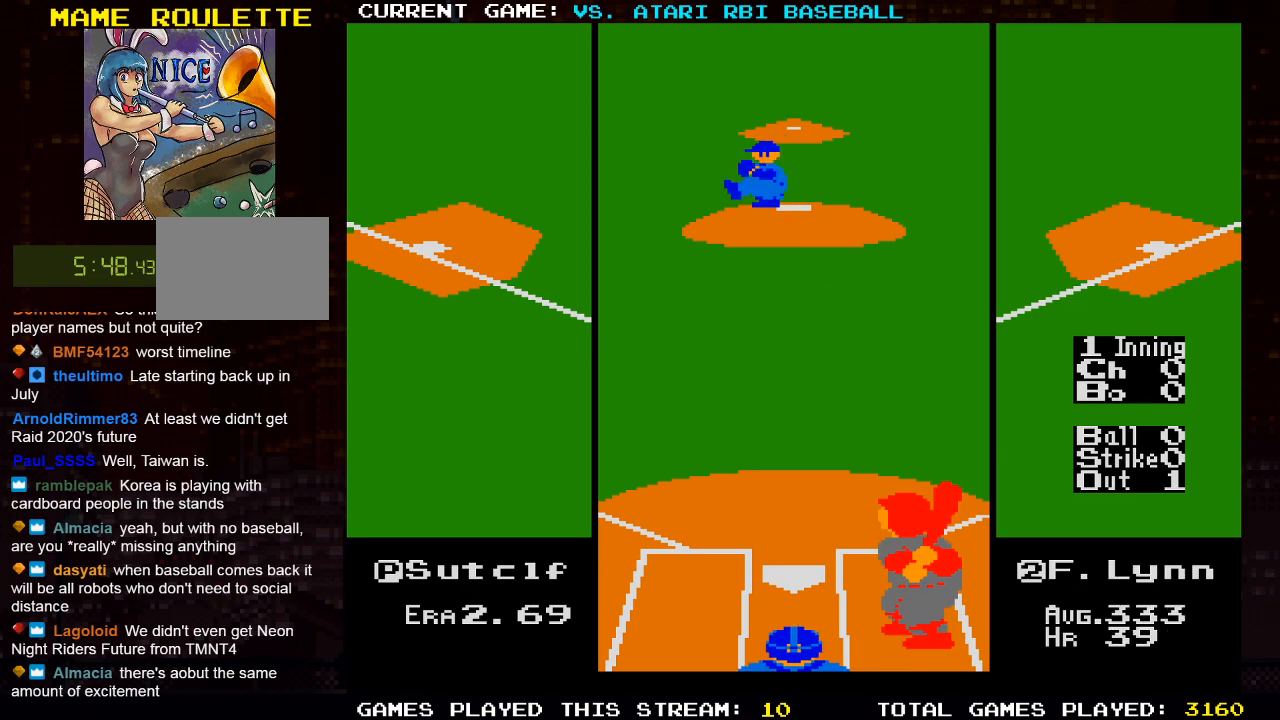
{"buttons": ["DPAD_DOWN", "DPAD_RIGHT"], "left_stick": "center", "right_stick": "center", "events": [[200, "DPAD_RIGHT", "down"], [233, "DPAD_RIGHT", "up"], [350, "DPAD_RIGHT", "down"]]}
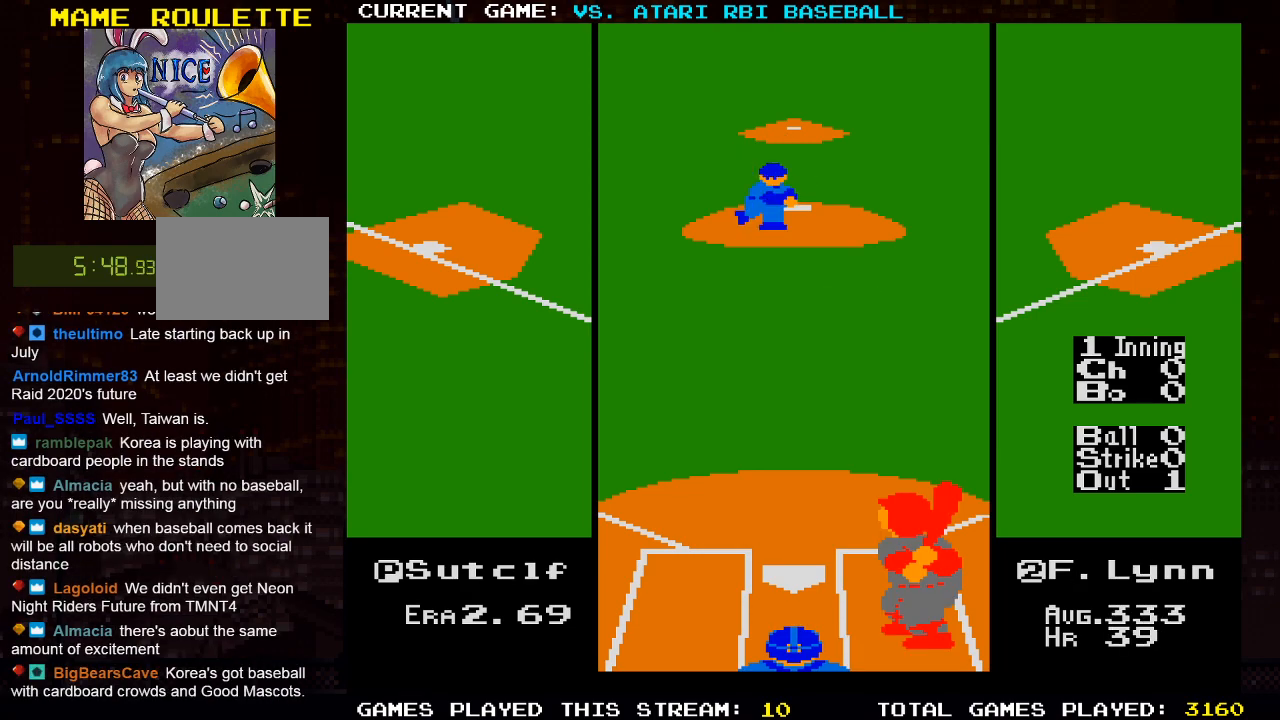
{"buttons": ["DPAD_DOWN", "DPAD_RIGHT"], "left_stick": "center", "right_stick": "center", "events": [[450, "DPAD_DOWN", "up"], [467, "DPAD_DOWN", "down"]]}
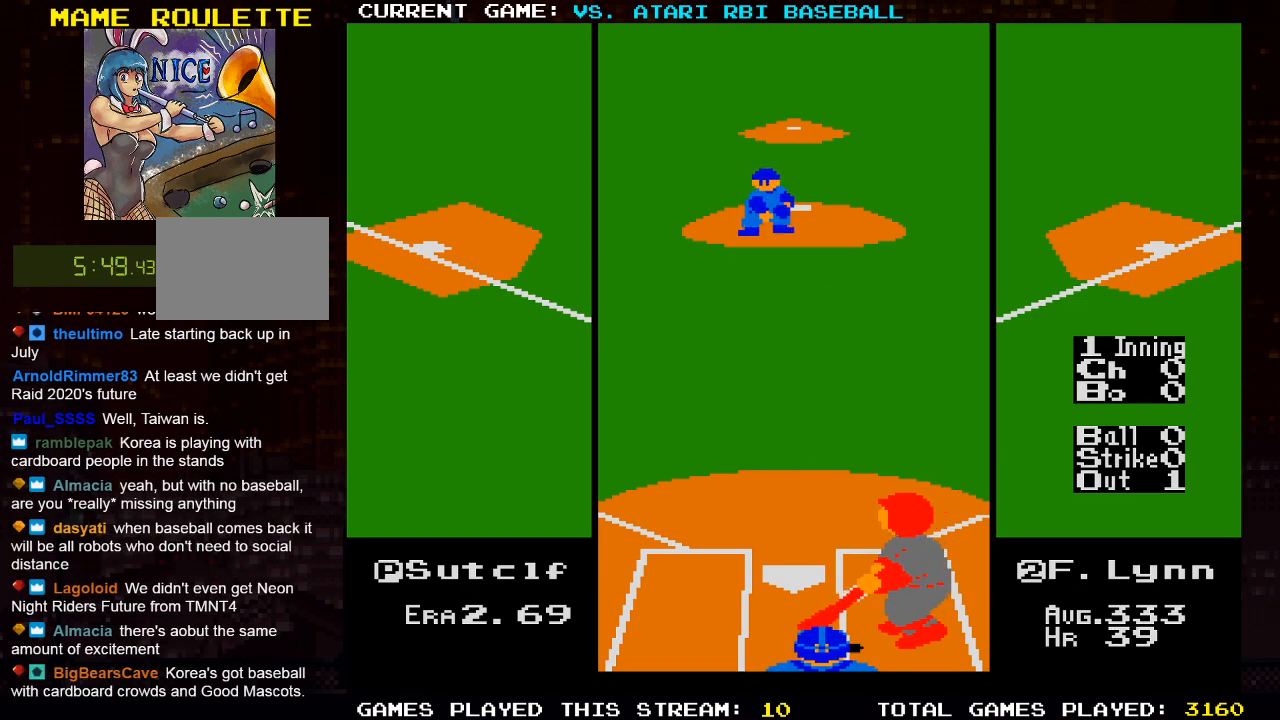
{"buttons": [], "left_stick": "center", "right_stick": "center", "events": [[83, "DPAD_RIGHT", "up"], [233, "DPAD_DOWN", "up"]]}
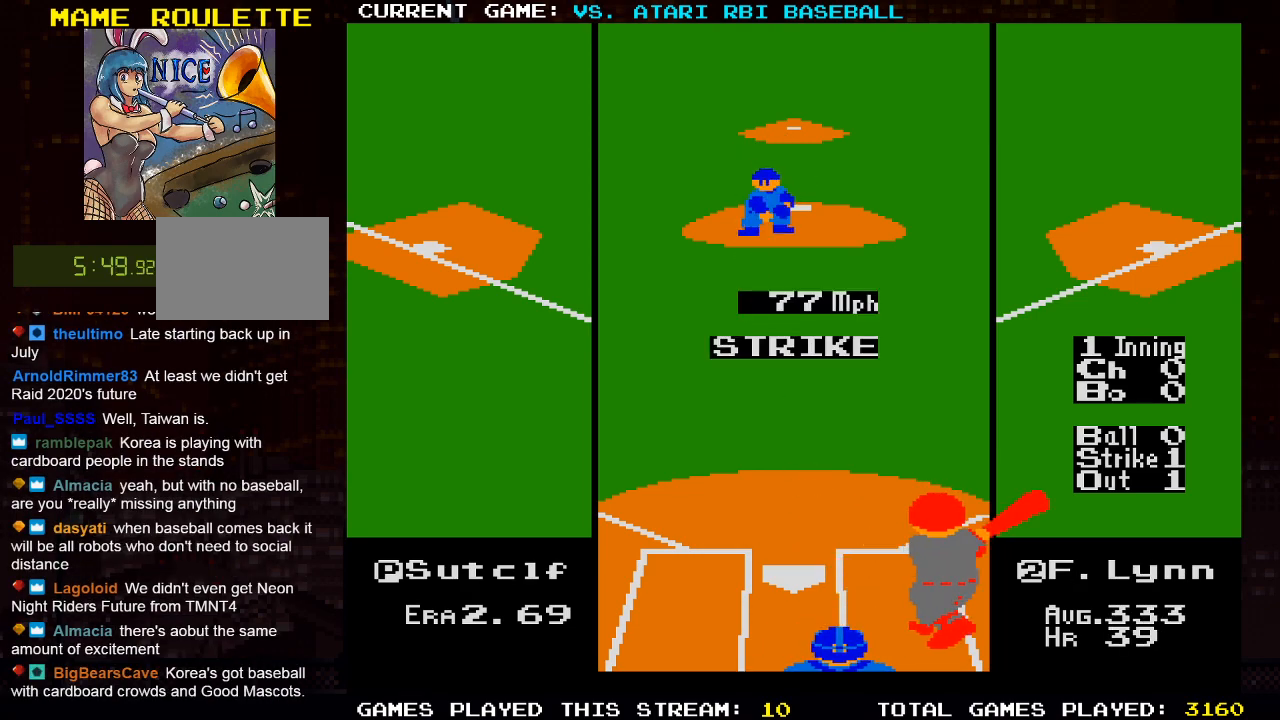
{"buttons": ["DPAD_LEFT"], "left_stick": "center", "right_stick": "center", "events": [[500, "DPAD_LEFT", "down"]]}
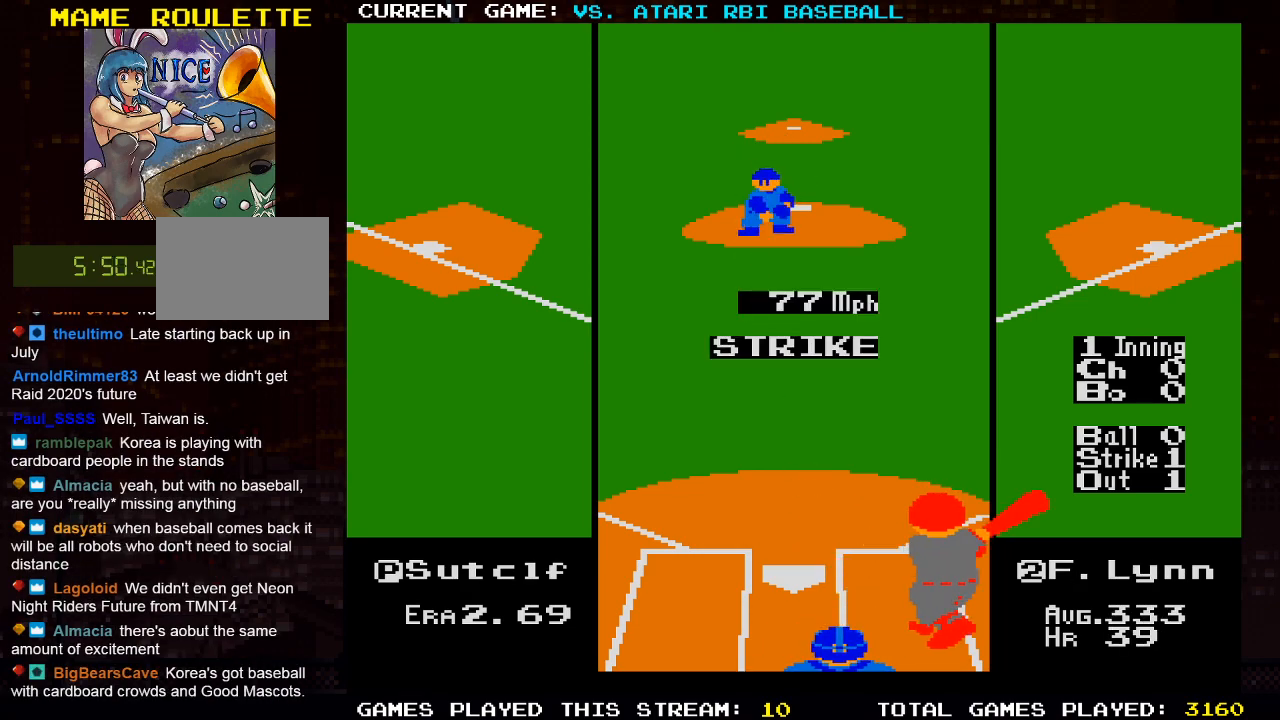
{"buttons": [], "left_stick": "center", "right_stick": "center", "events": [[367, "CROSS", "down"], [383, "DPAD_LEFT", "up"], [483, "CROSS", "up"]]}
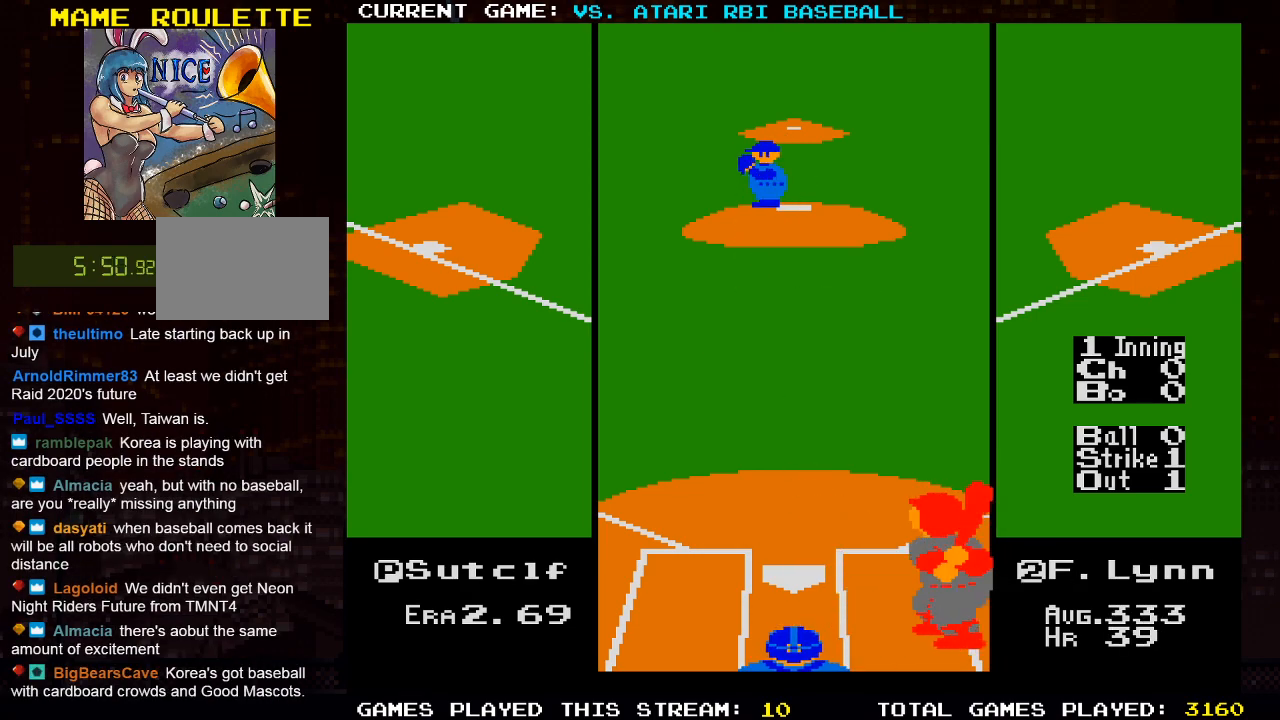
{"buttons": ["DPAD_DOWN"], "left_stick": "center", "right_stick": "center", "events": [[33, "CROSS", "down"], [150, "CROSS", "up"], [250, "DPAD_DOWN", "down"]]}
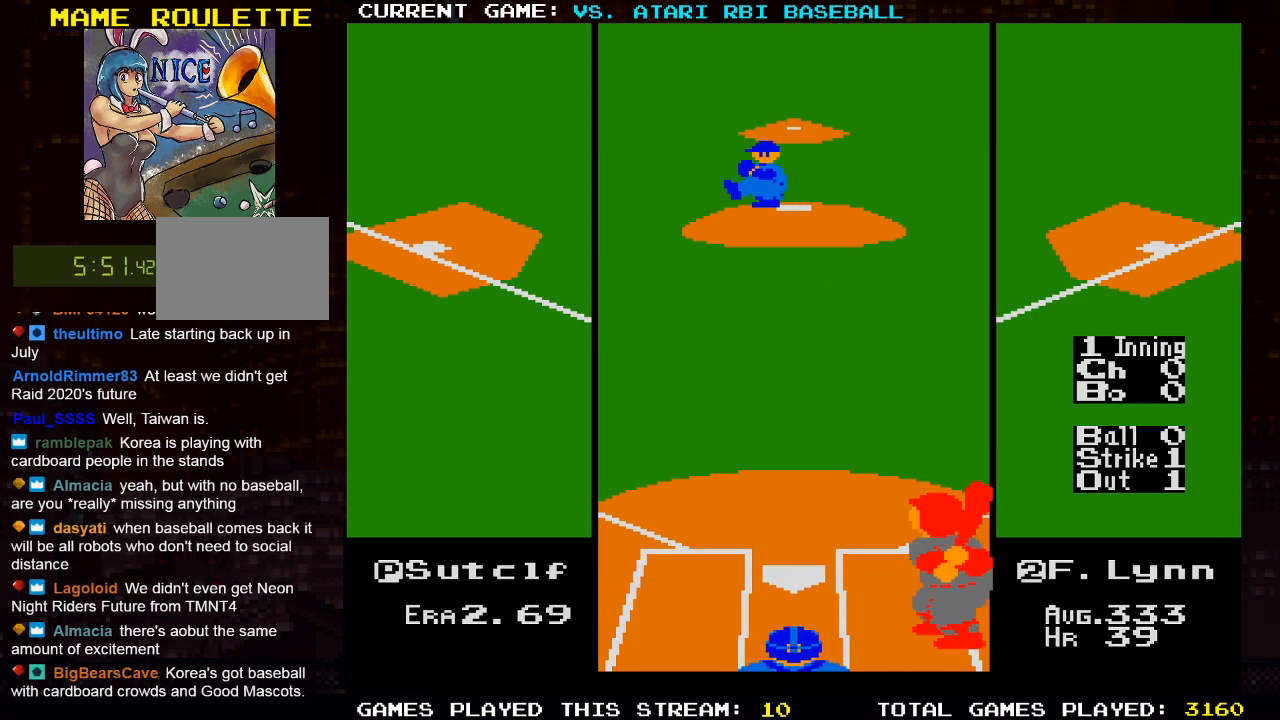
{"buttons": ["DPAD_DOWN"], "left_stick": "center", "right_stick": "center", "events": []}
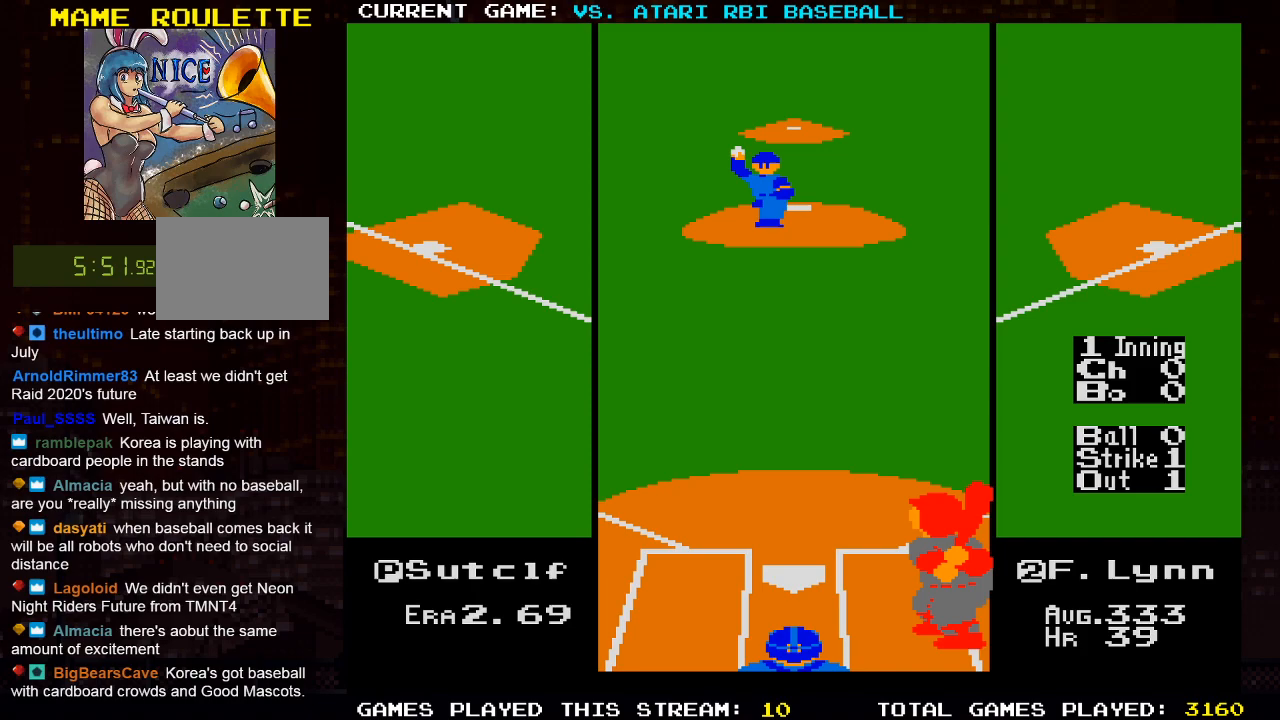
{"buttons": ["DPAD_DOWN", "DPAD_RIGHT"], "left_stick": "center", "right_stick": "center", "events": [[50, "DPAD_RIGHT", "down"]]}
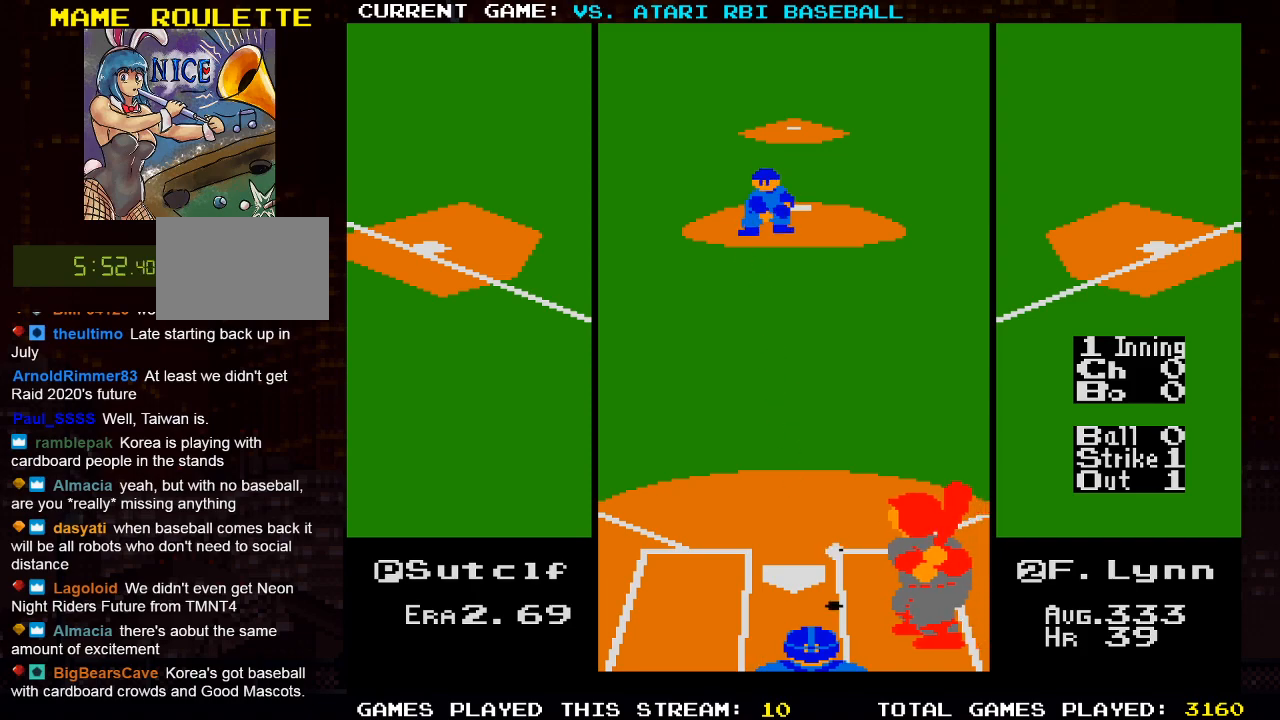
{"buttons": [], "left_stick": "center", "right_stick": "center", "events": [[267, "DPAD_DOWN", "up"], [267, "DPAD_RIGHT", "up"]]}
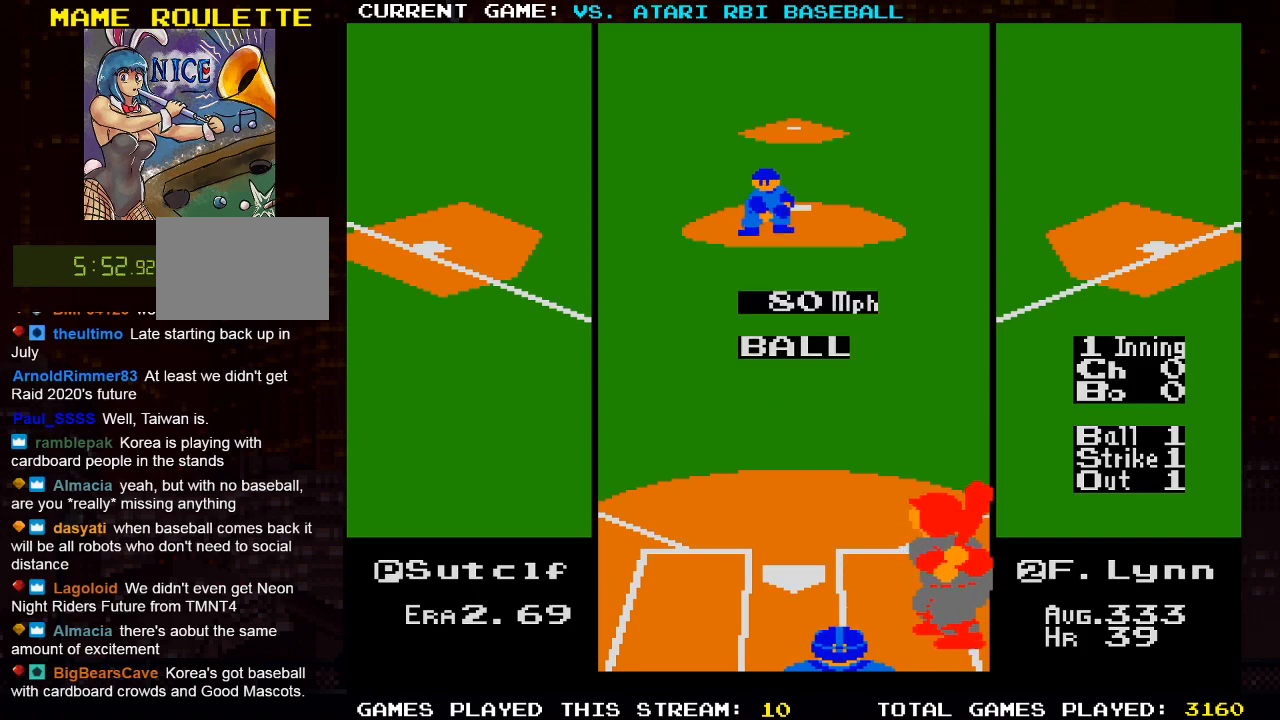
{"buttons": ["DPAD_LEFT"], "left_stick": "center", "right_stick": "center", "events": [[200, "DPAD_LEFT", "down"]]}
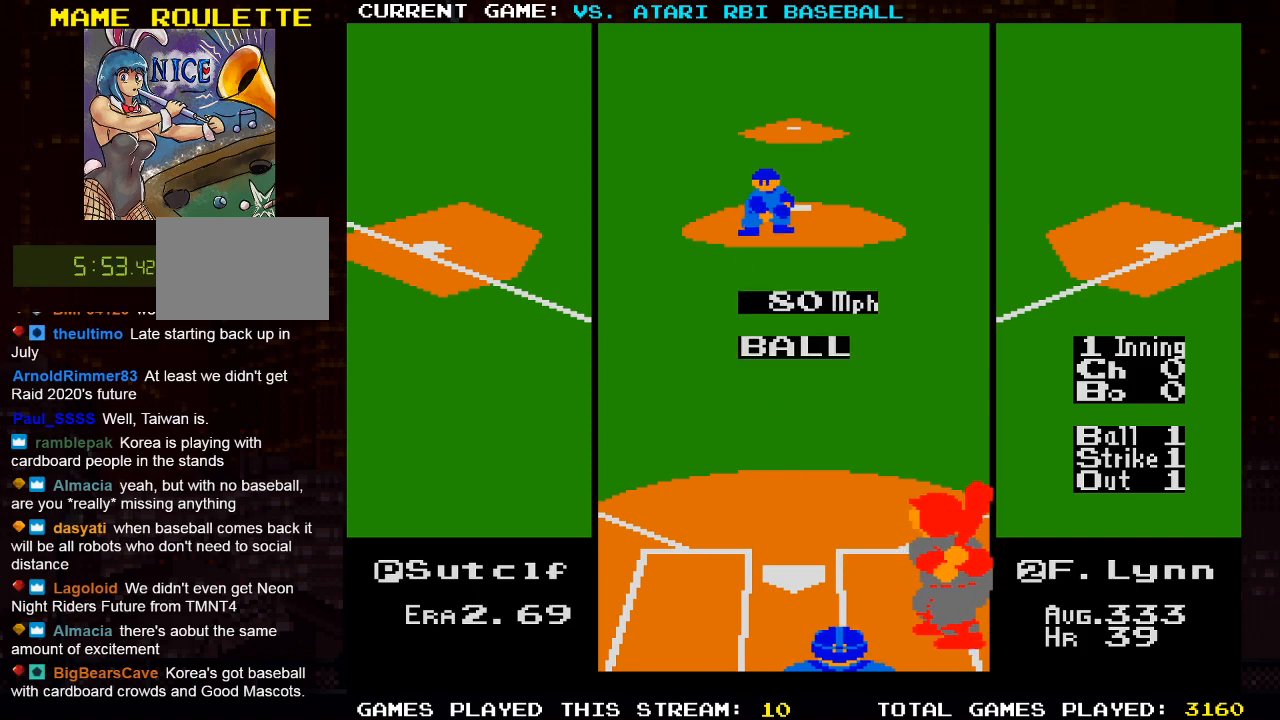
{"buttons": ["DPAD_LEFT"], "left_stick": "center", "right_stick": "center", "events": [[400, "CROSS", "down"], [500, "CROSS", "up"]]}
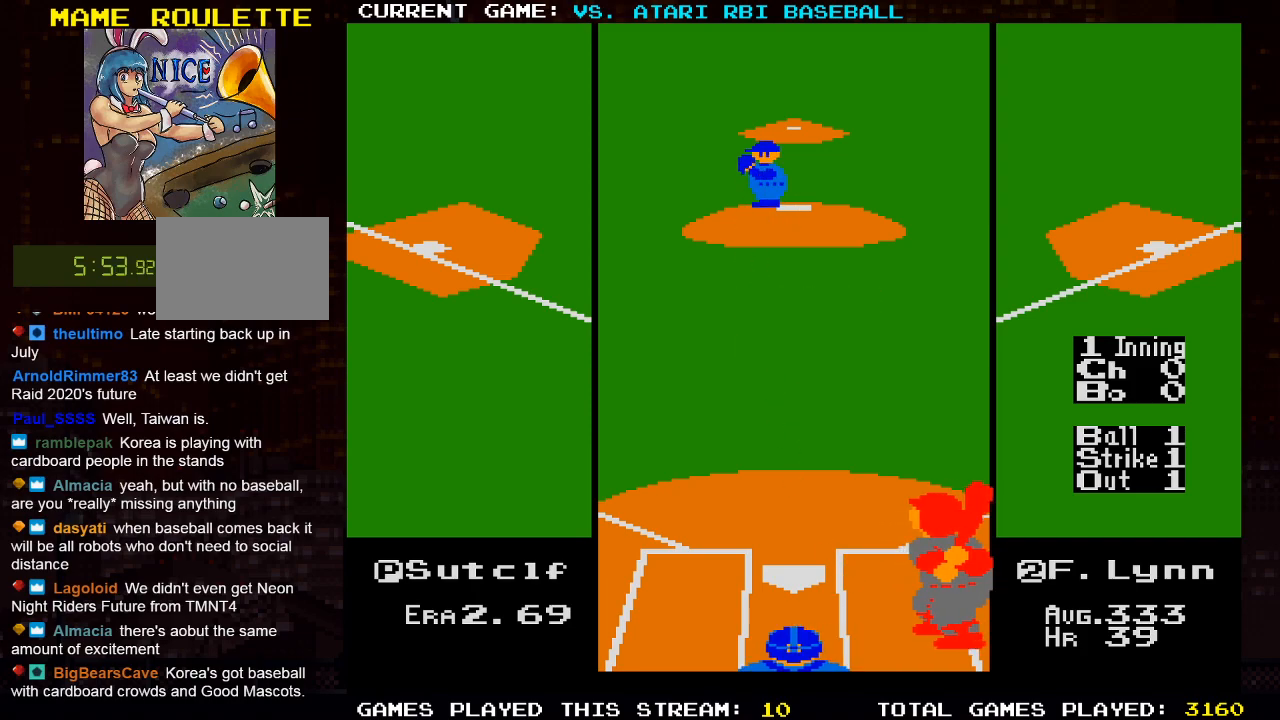
{"buttons": ["DPAD_DOWN"], "left_stick": "center", "right_stick": "center", "events": [[33, "DPAD_LEFT", "up"], [50, "CROSS", "down"], [200, "CROSS", "up"], [333, "DPAD_DOWN", "down"]]}
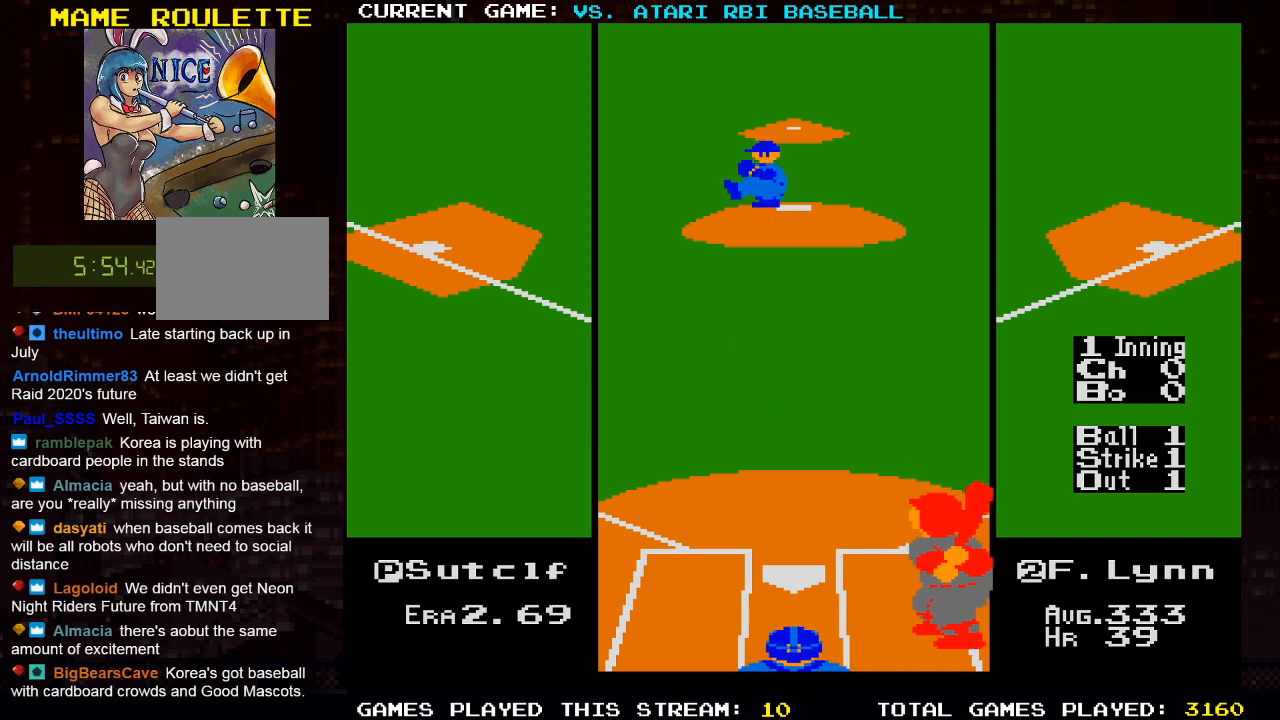
{"buttons": ["DPAD_DOWN"], "left_stick": "center", "right_stick": "center", "events": []}
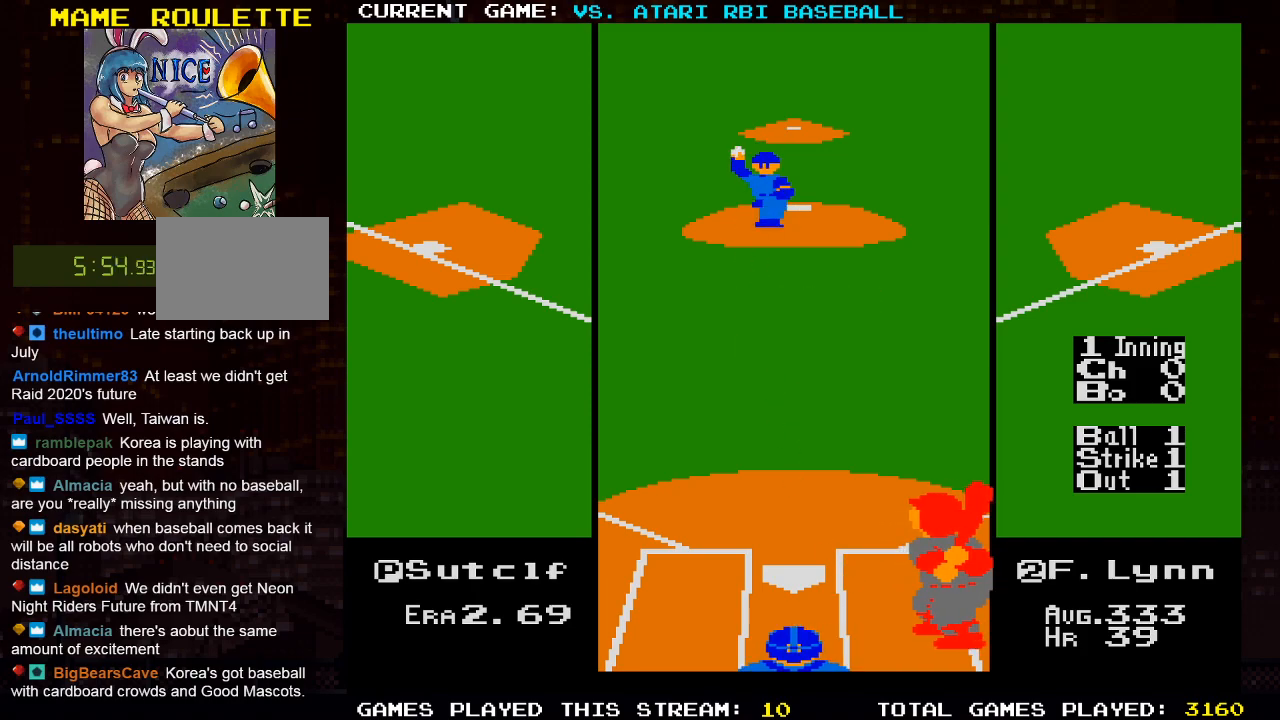
{"buttons": ["DPAD_DOWN", "DPAD_RIGHT"], "left_stick": "center", "right_stick": "center", "events": [[67, "DPAD_RIGHT", "down"]]}
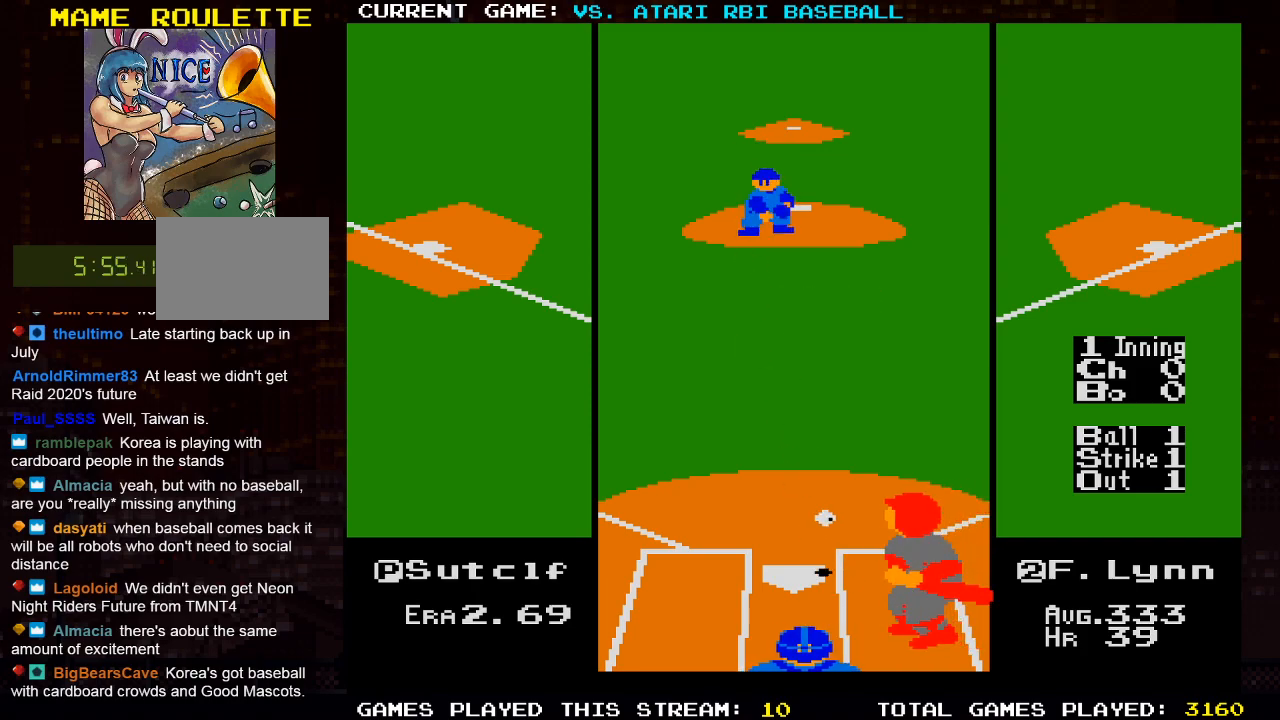
{"buttons": [], "left_stick": "center", "right_stick": "center", "events": [[300, "DPAD_RIGHT", "up"], [350, "DPAD_DOWN", "up"]]}
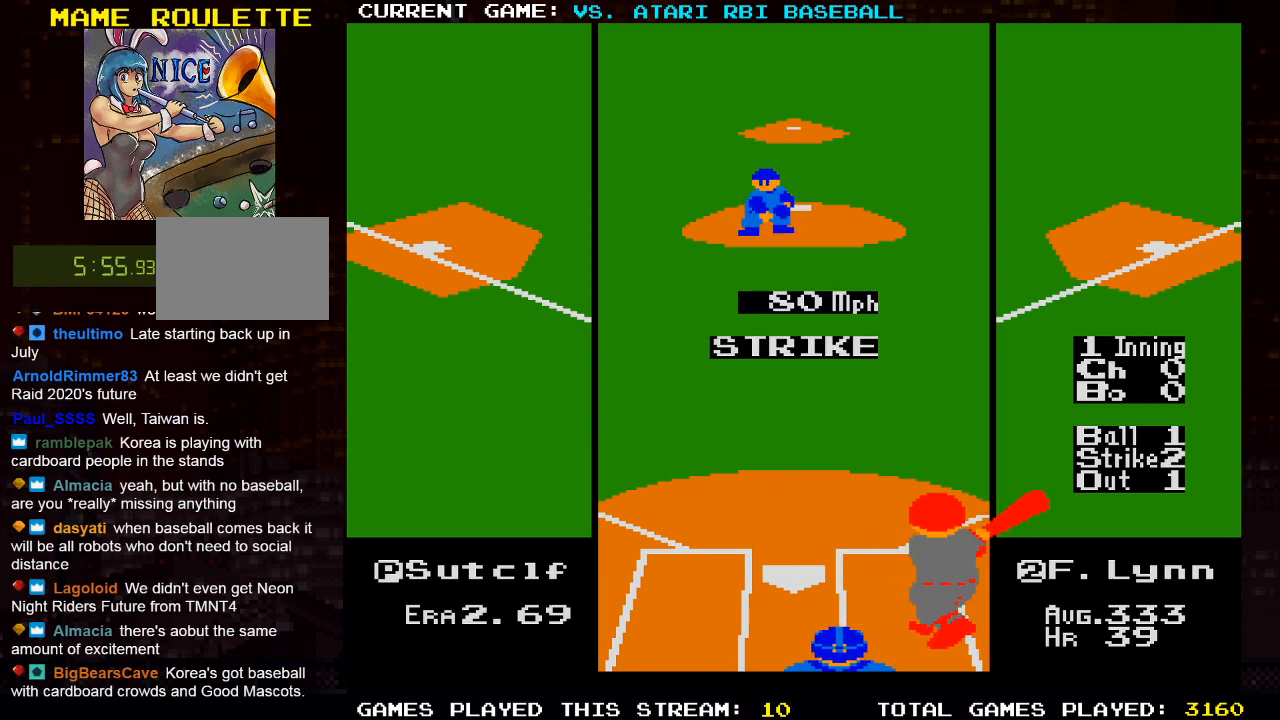
{"buttons": ["DPAD_LEFT"], "left_stick": "center", "right_stick": "center", "events": [[267, "DPAD_LEFT", "down"]]}
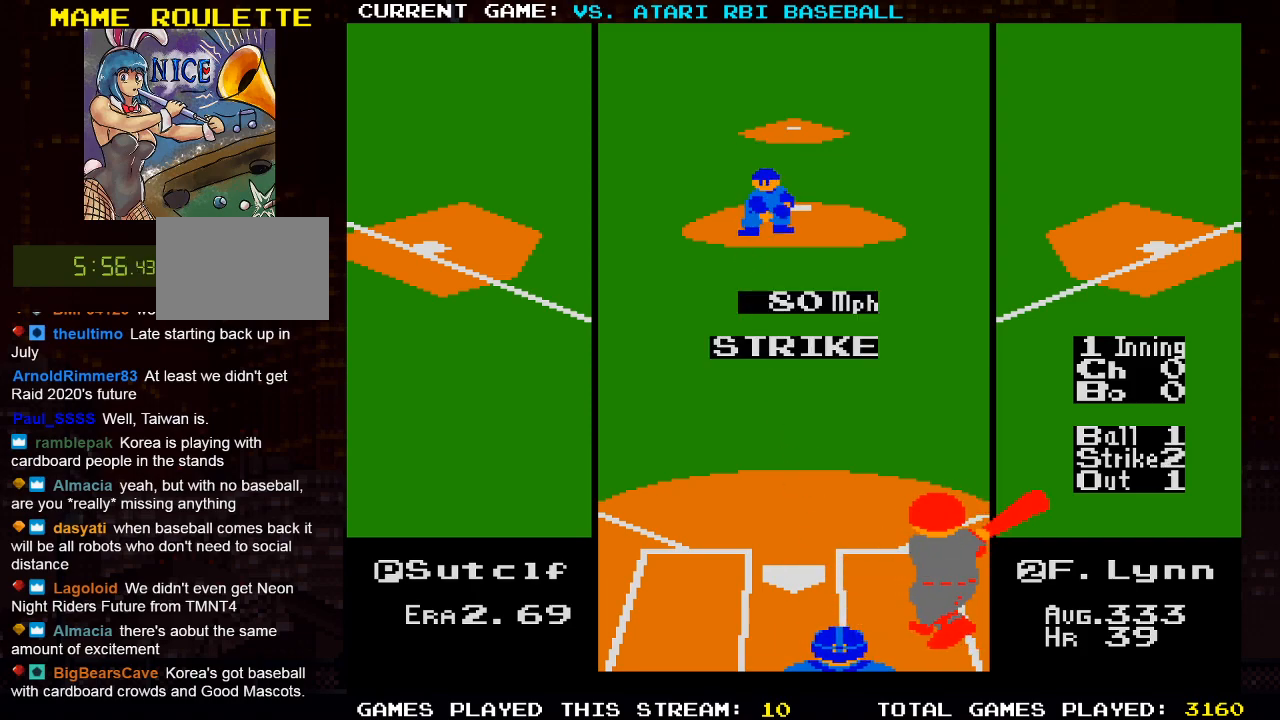
{"buttons": ["CROSS"], "left_stick": "center", "right_stick": "center", "events": [[267, "CROSS", "down"], [267, "DPAD_LEFT", "up"], [367, "CROSS", "up"], [450, "CROSS", "down"]]}
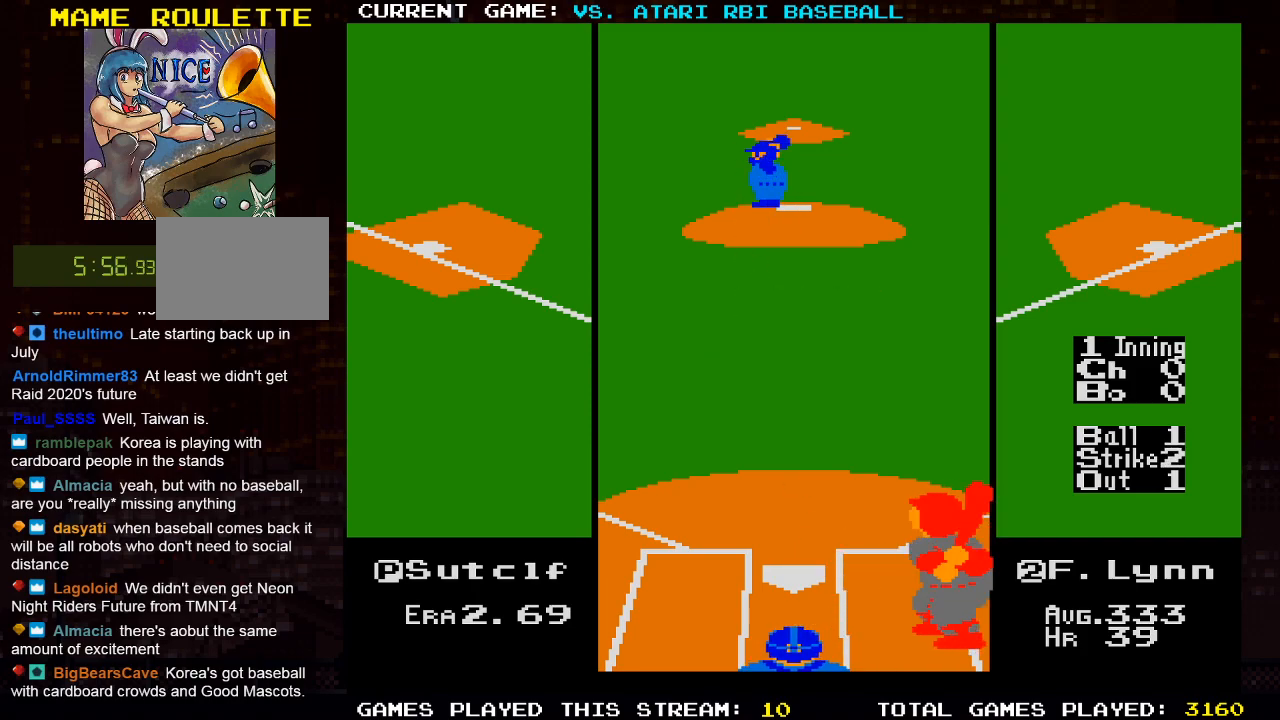
{"buttons": ["DPAD_DOWN"], "left_stick": "center", "right_stick": "center", "events": [[50, "CROSS", "up"], [333, "DPAD_DOWN", "down"]]}
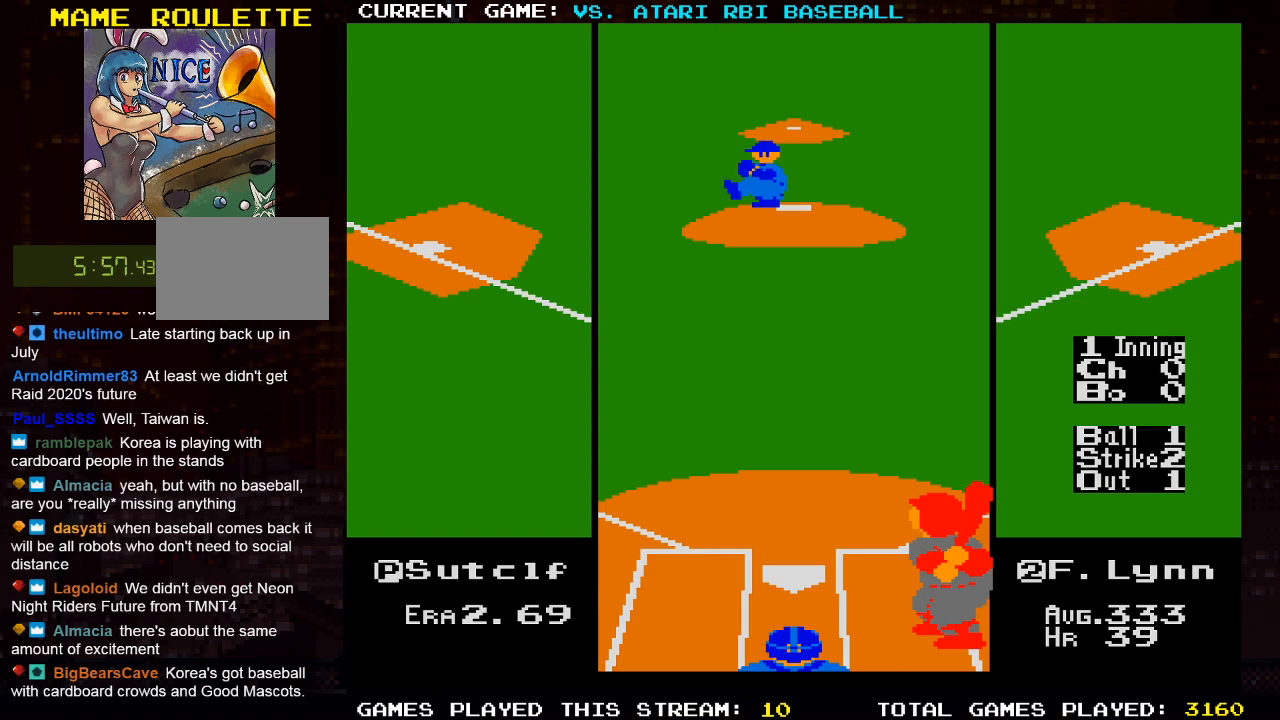
{"buttons": ["DPAD_DOWN", "DPAD_RIGHT"], "left_stick": "center", "right_stick": "center", "events": [[500, "DPAD_RIGHT", "down"]]}
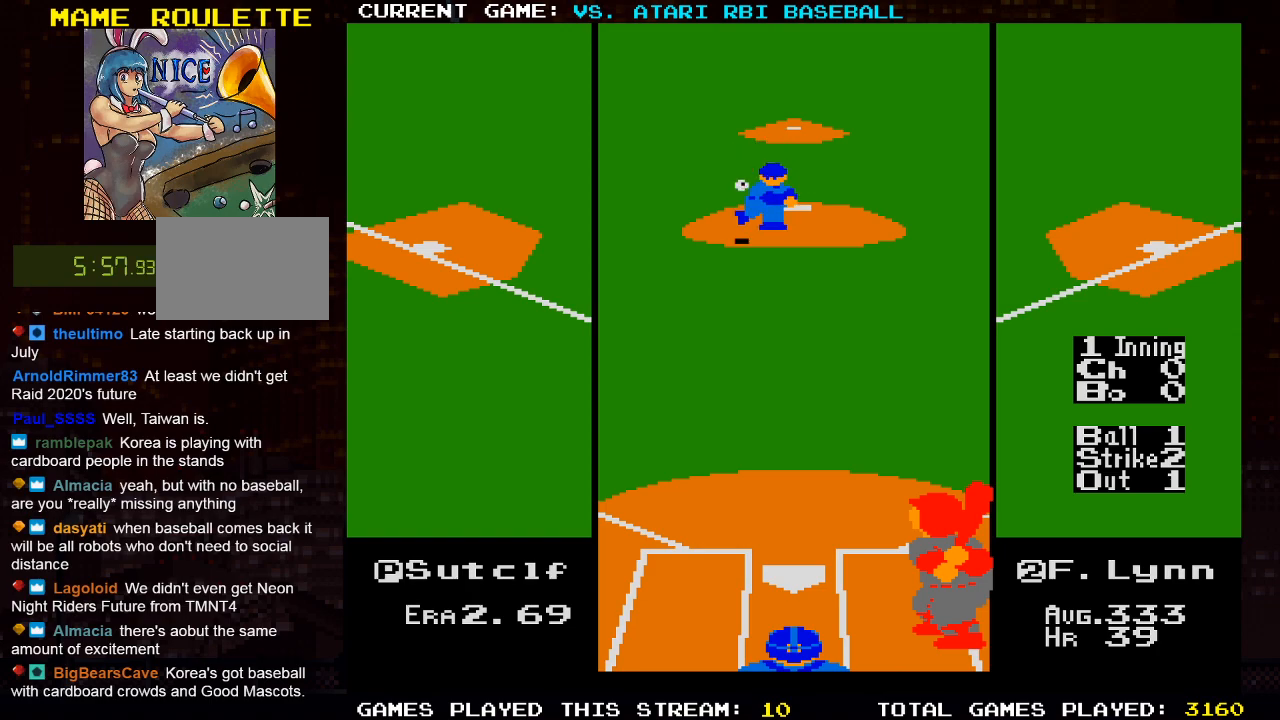
{"buttons": ["DPAD_RIGHT"], "left_stick": "center", "right_stick": "center", "events": [[500, "DPAD_DOWN", "up"]]}
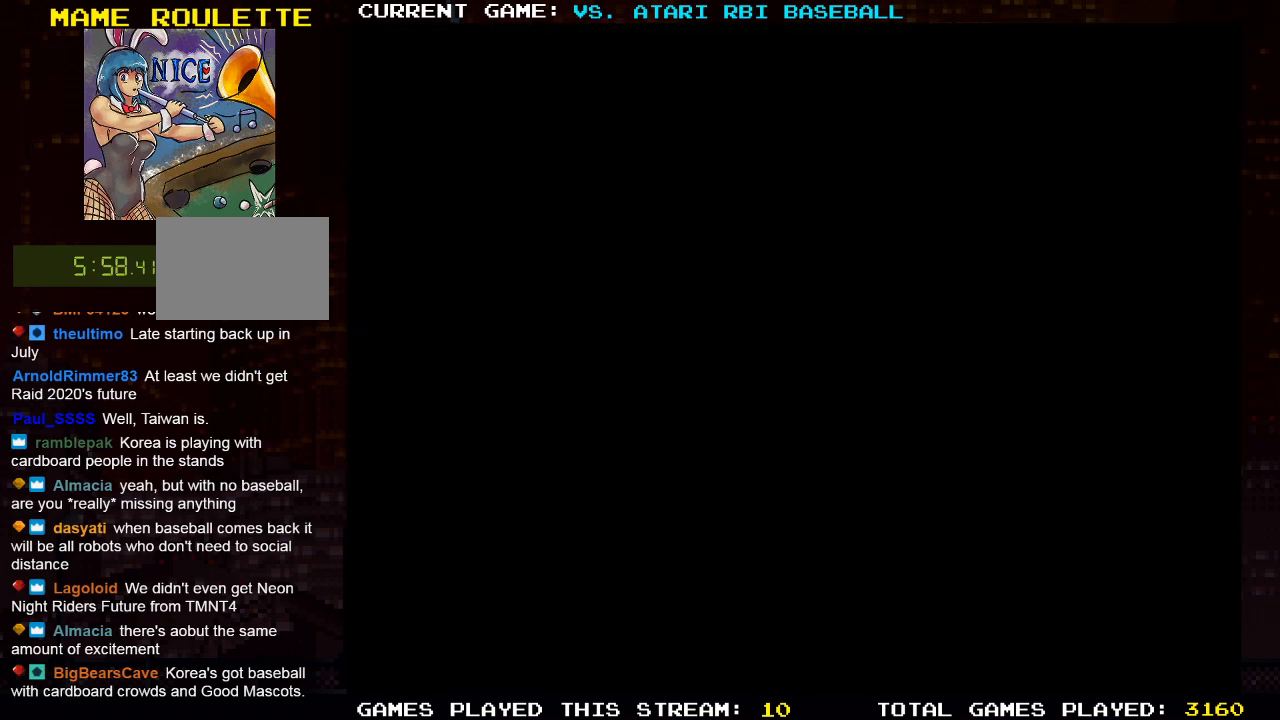
{"buttons": ["DPAD_DOWN", "DPAD_RIGHT"], "left_stick": "center", "right_stick": "center", "events": [[250, "DPAD_DOWN", "down"], [483, "DPAD_RIGHT", "up"], [500, "DPAD_RIGHT", "down"]]}
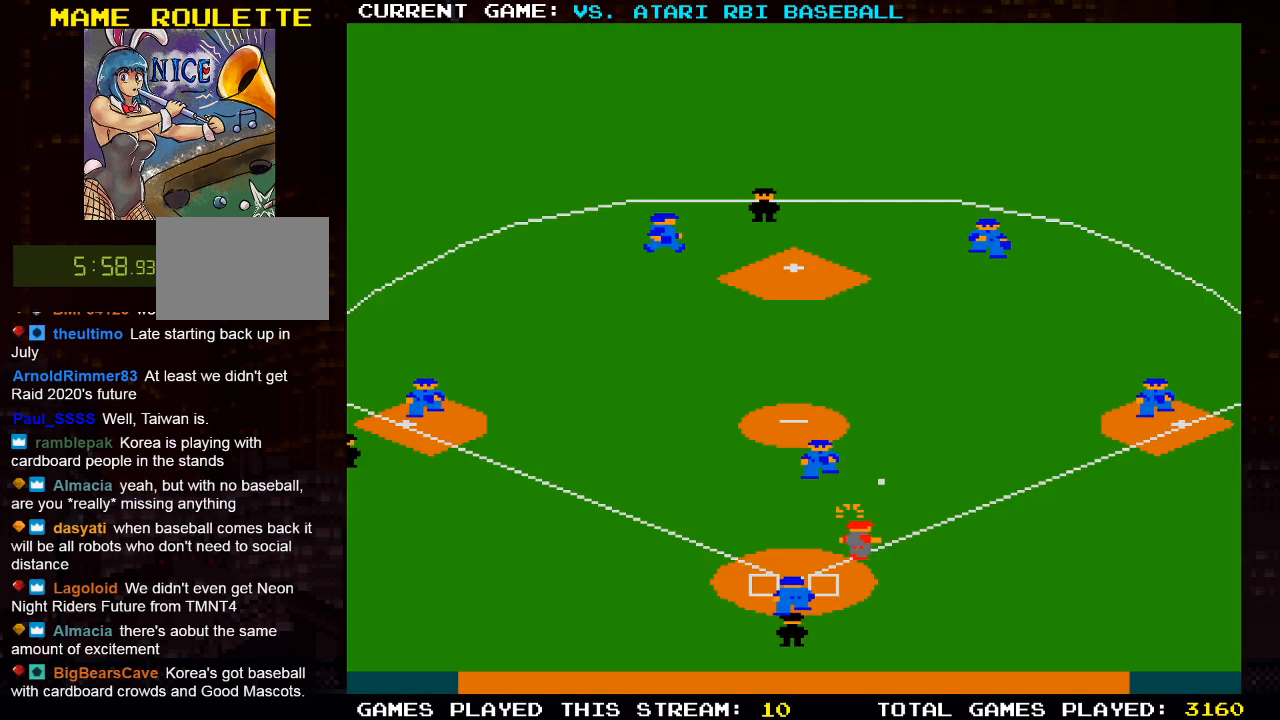
{"buttons": ["DPAD_DOWN", "DPAD_RIGHT"], "left_stick": "center", "right_stick": "center", "events": []}
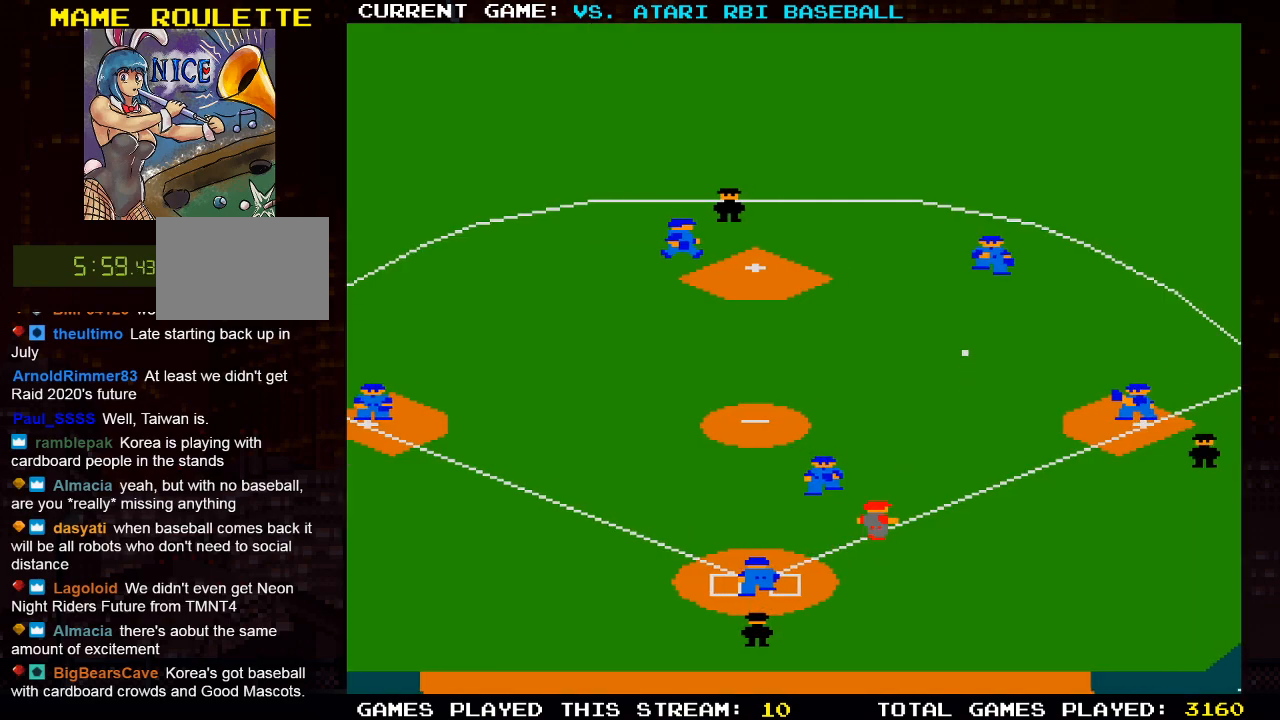
{"buttons": ["DPAD_RIGHT"], "left_stick": "center", "right_stick": "center", "events": [[283, "DPAD_DOWN", "up"]]}
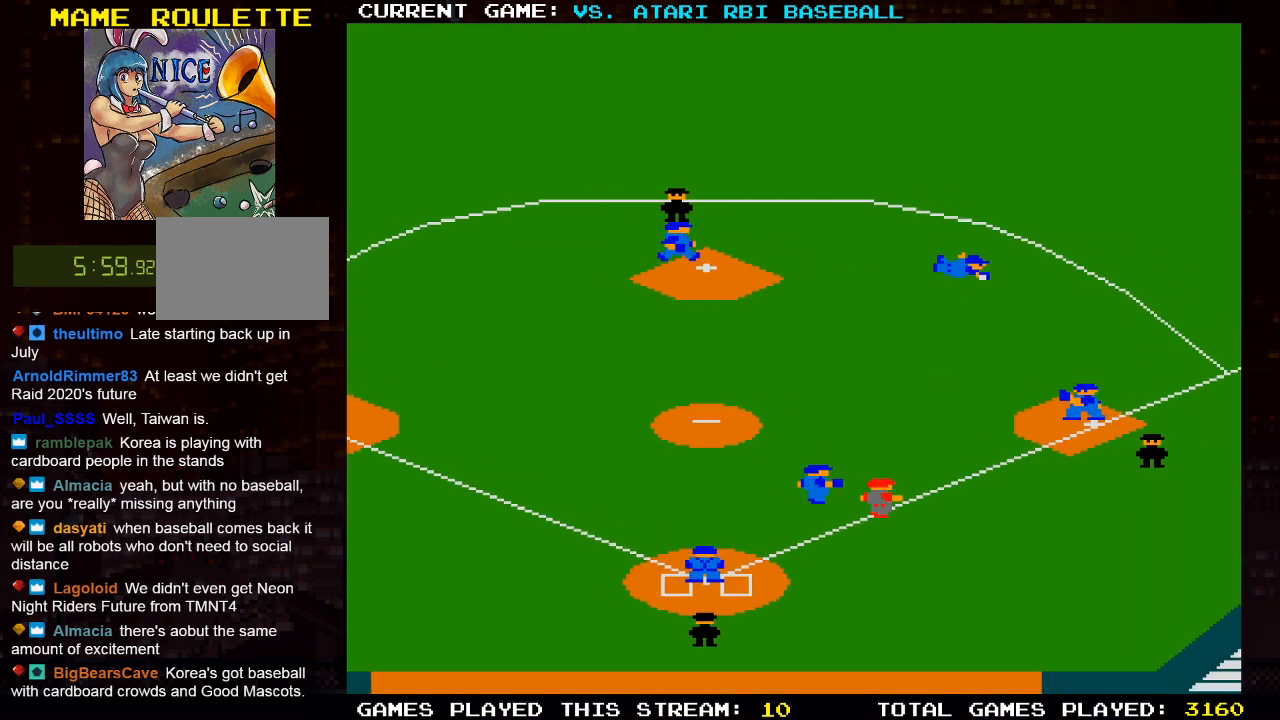
{"buttons": ["CROSS", "DPAD_RIGHT"], "left_stick": "center", "right_stick": "center", "events": [[133, "CROSS", "down"], [217, "CROSS", "up"], [283, "CROSS", "down"], [383, "CROSS", "up"], [450, "CROSS", "down"]]}